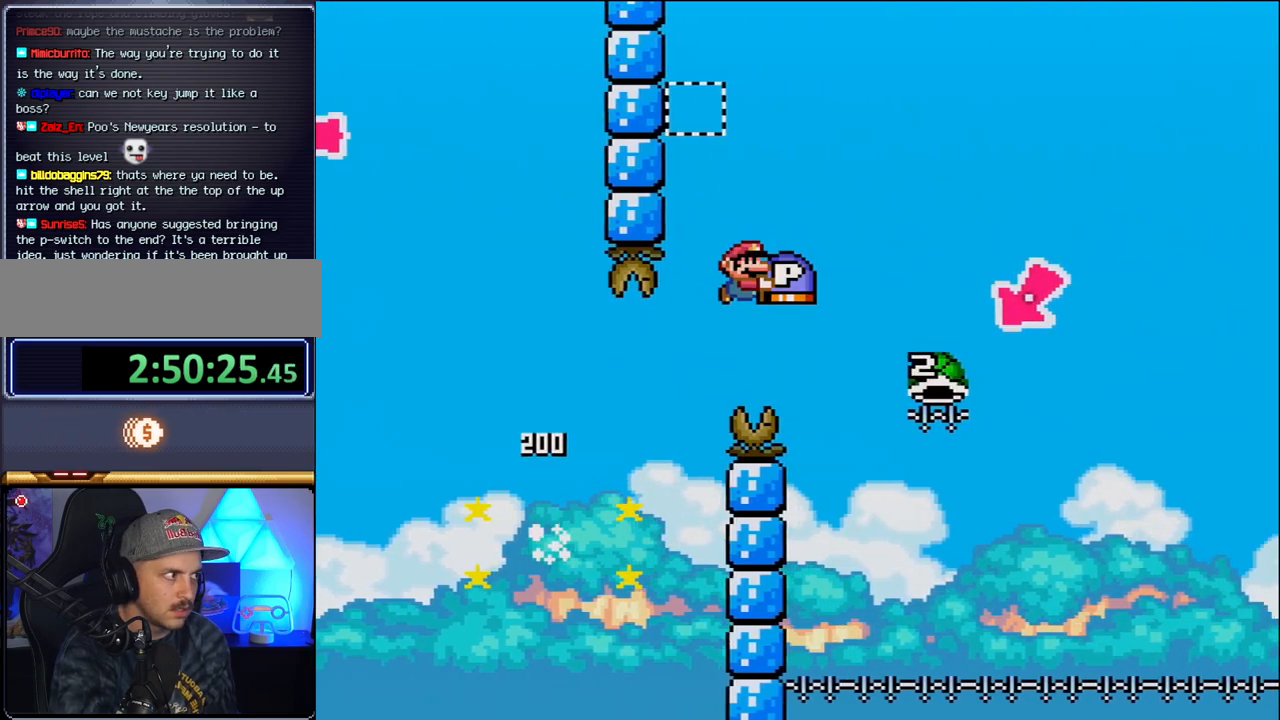
Gameplay with a controller (Nintendo layout); each line is a JSON object with the inputs held at the frame after it. "events" lists button and stick changes between this image and that frame as [ms after this image, input, new state], when the widget could be followed in between. Not read: L3 R3 Y.
{"buttons": ["B", "DPAD_LEFT"], "events": [[400, "DPAD_LEFT", "down"], [400, "DPAD_RIGHT", "up"]]}
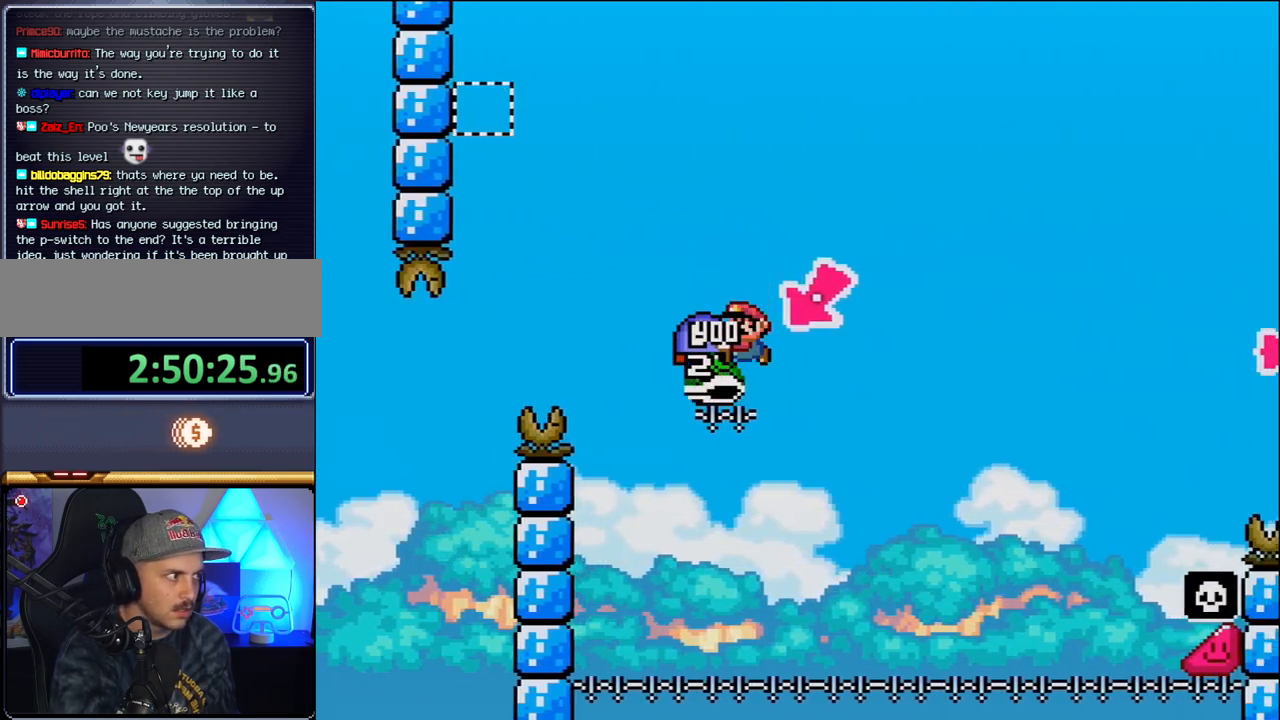
{"buttons": ["B", "DPAD_RIGHT"], "events": [[167, "DPAD_LEFT", "up"], [217, "DPAD_RIGHT", "down"]]}
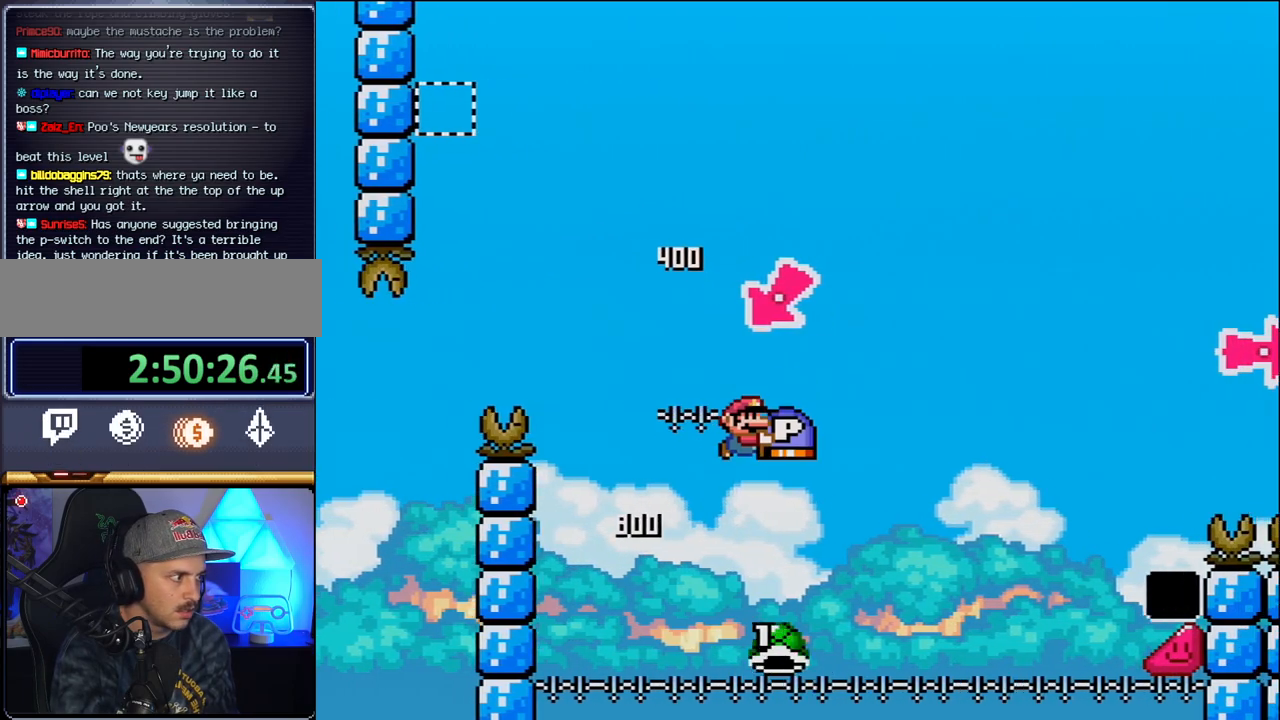
{"buttons": ["DPAD_RIGHT"], "events": [[467, "B", "up"]]}
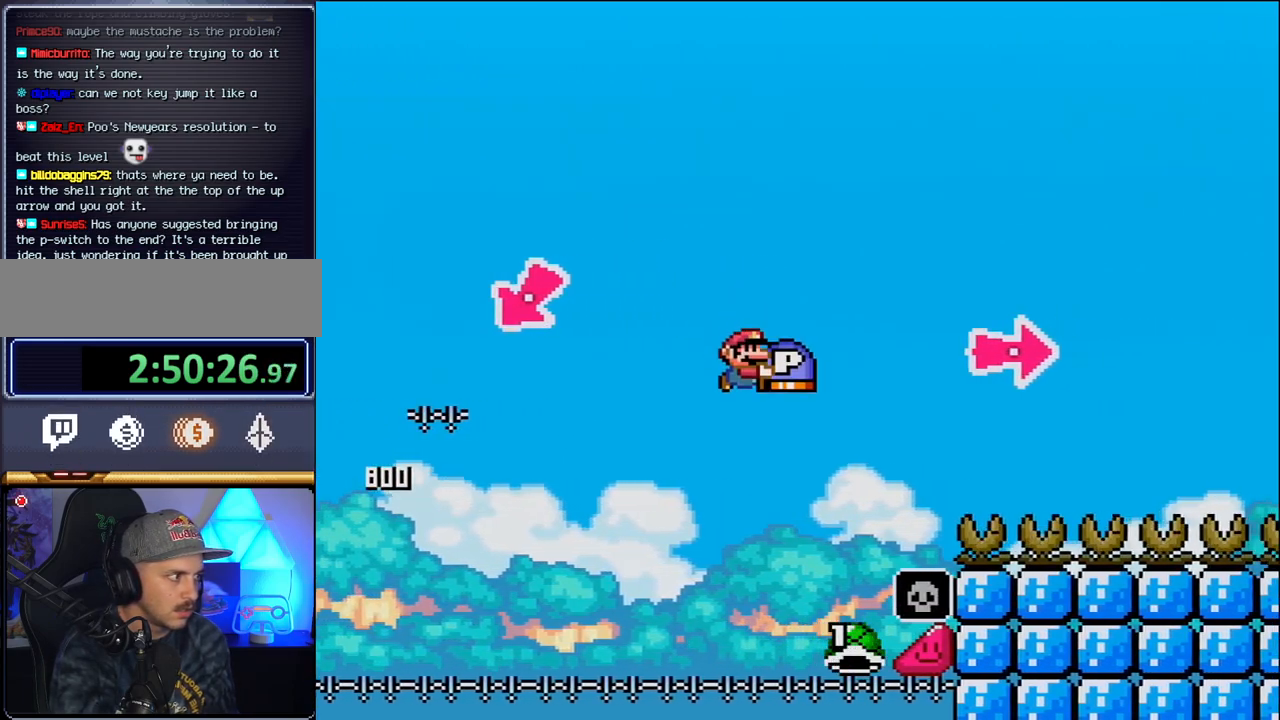
{"buttons": ["B", "DPAD_RIGHT"], "events": [[83, "B", "down"]]}
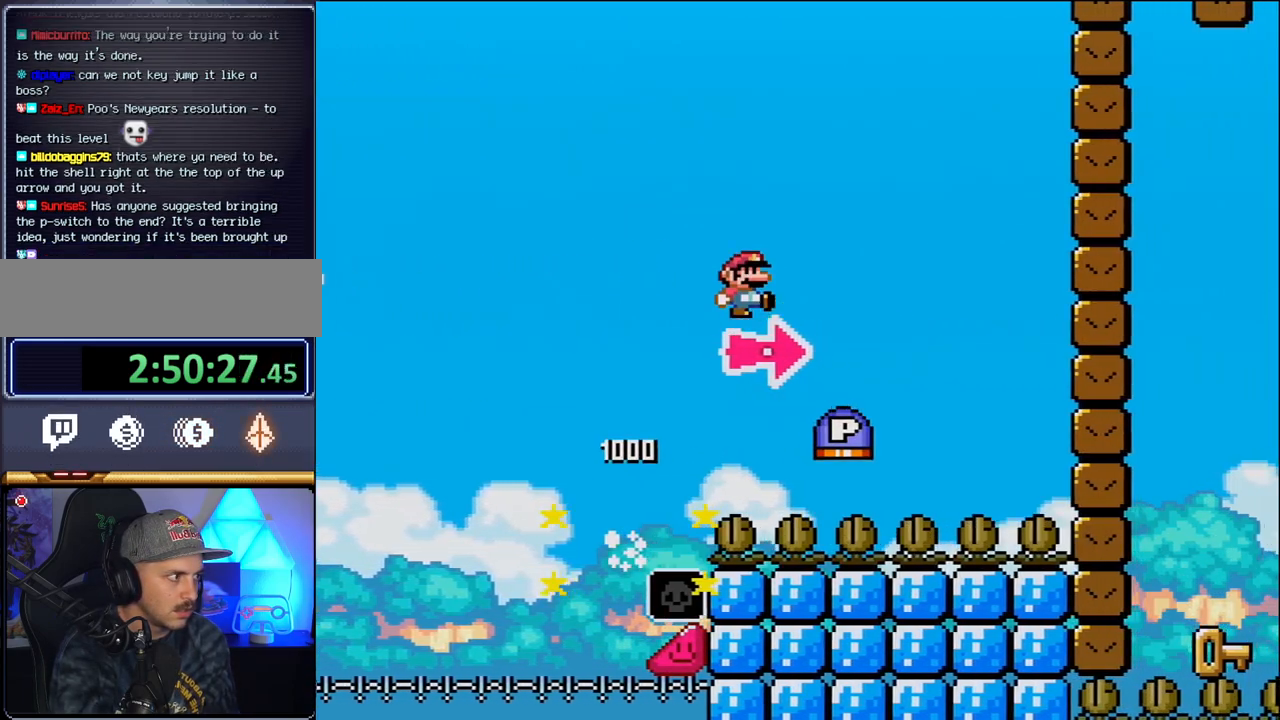
{"buttons": ["B", "DPAD_RIGHT"], "events": [[233, "B", "up"], [433, "B", "down"]]}
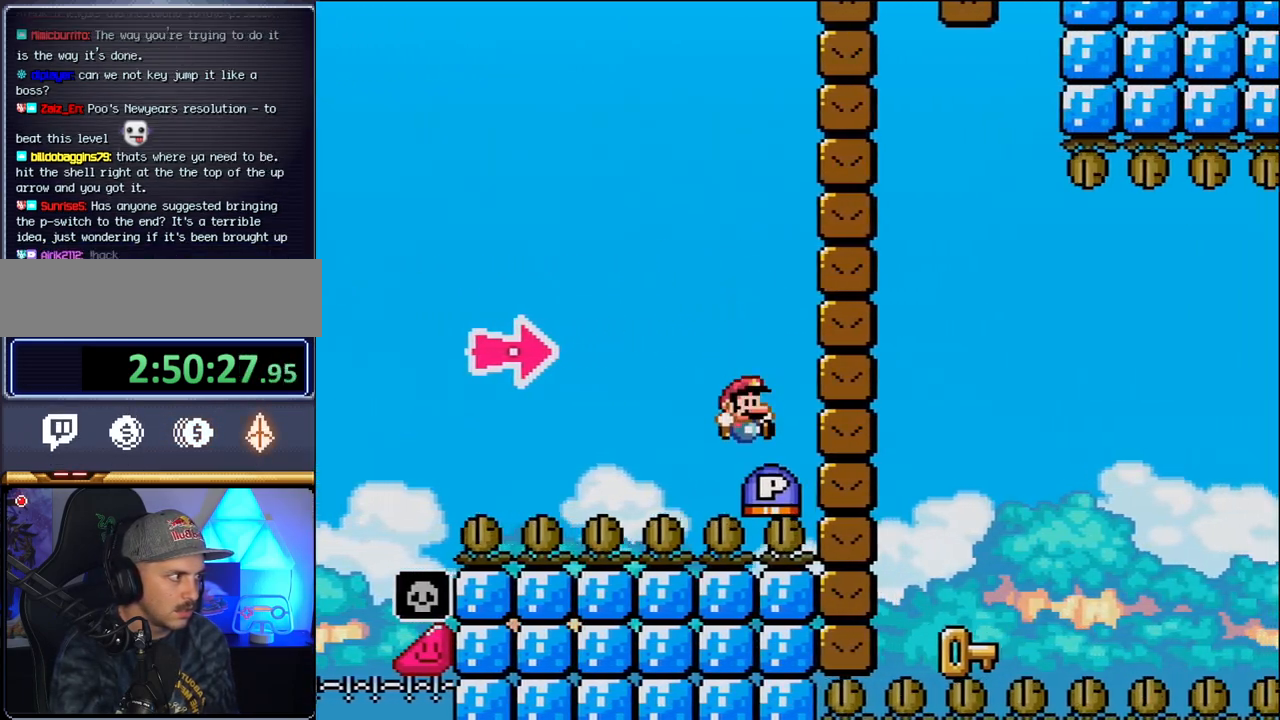
{"buttons": ["DPAD_LEFT"], "events": [[367, "DPAD_RIGHT", "up"], [400, "DPAD_LEFT", "down"], [433, "B", "up"]]}
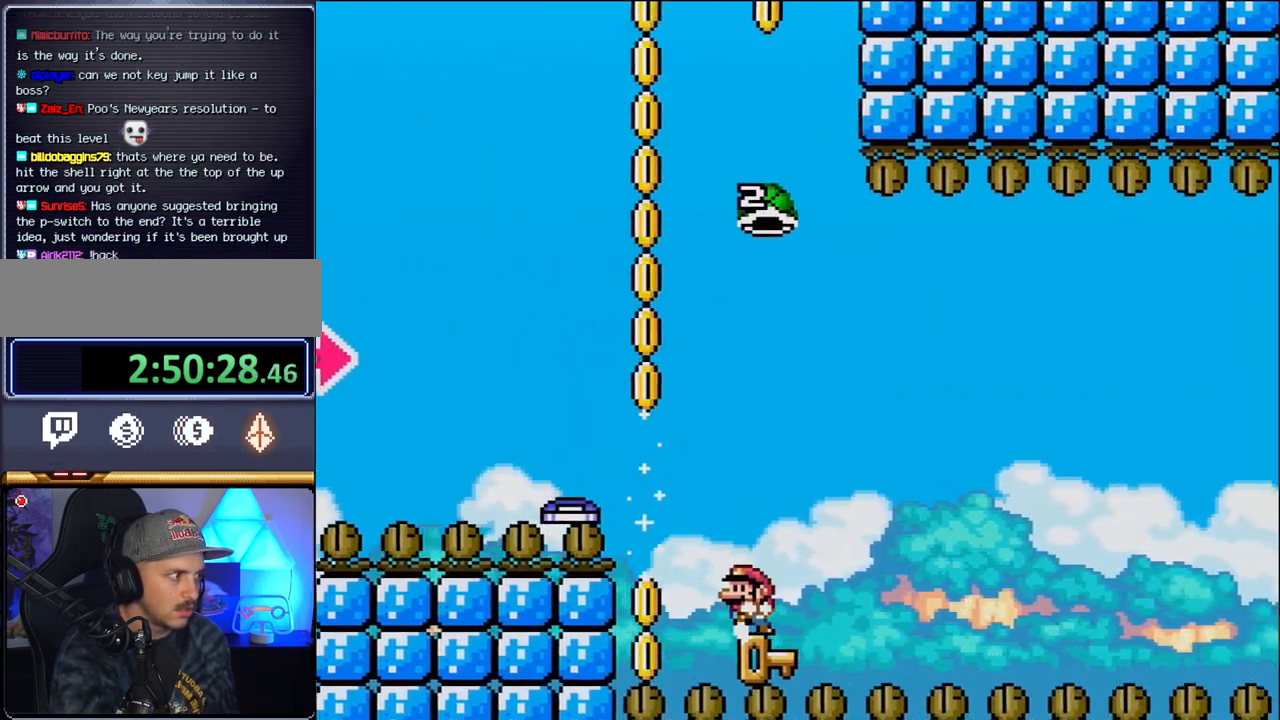
{"buttons": ["B"], "events": [[150, "DPAD_LEFT", "up"], [150, "DPAD_RIGHT", "down"], [267, "B", "down"], [367, "DPAD_RIGHT", "up"]]}
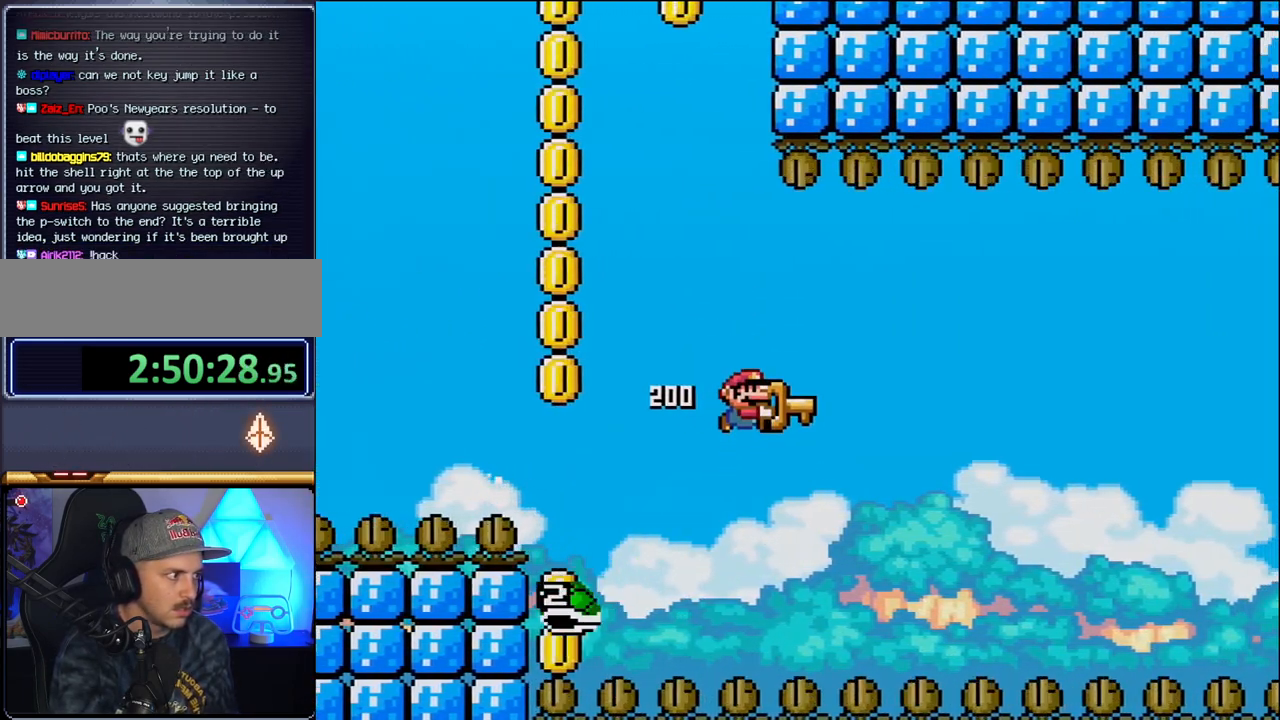
{"buttons": ["B", "DPAD_RIGHT"], "events": [[300, "DPAD_RIGHT", "down"]]}
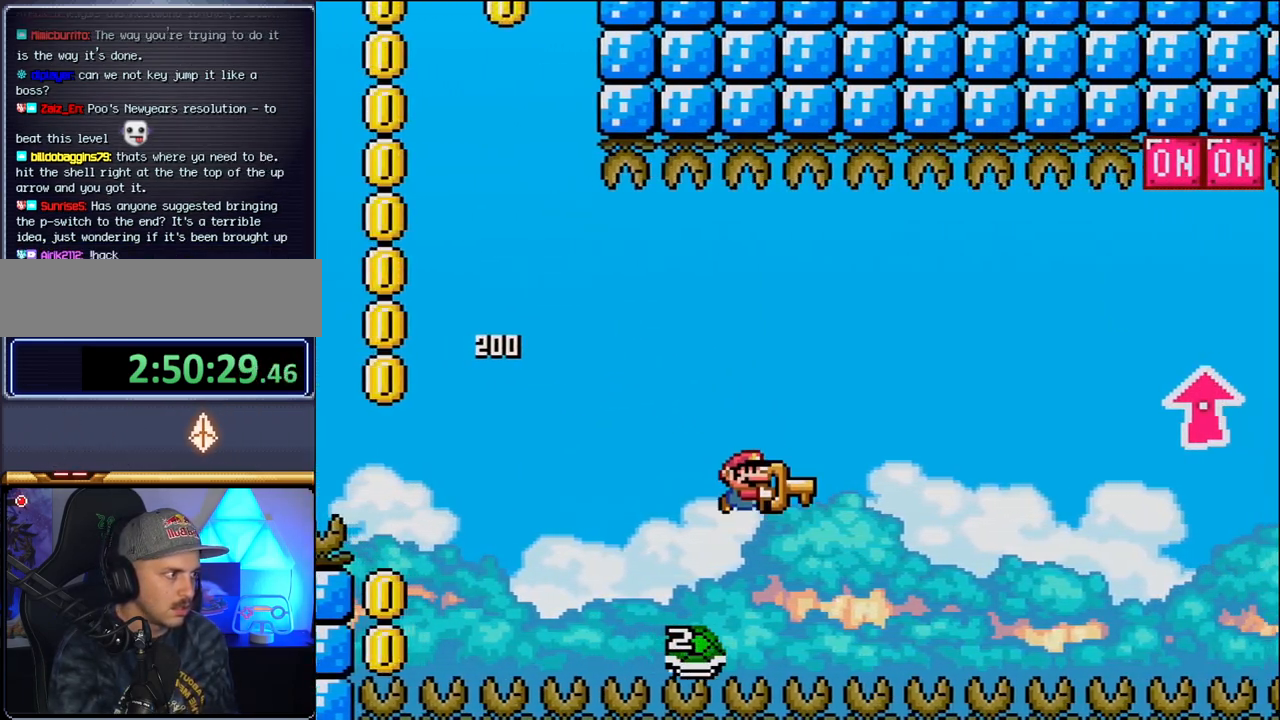
{"buttons": ["B", "DPAD_UP", "DPAD_RIGHT"], "events": [[300, "DPAD_UP", "down"]]}
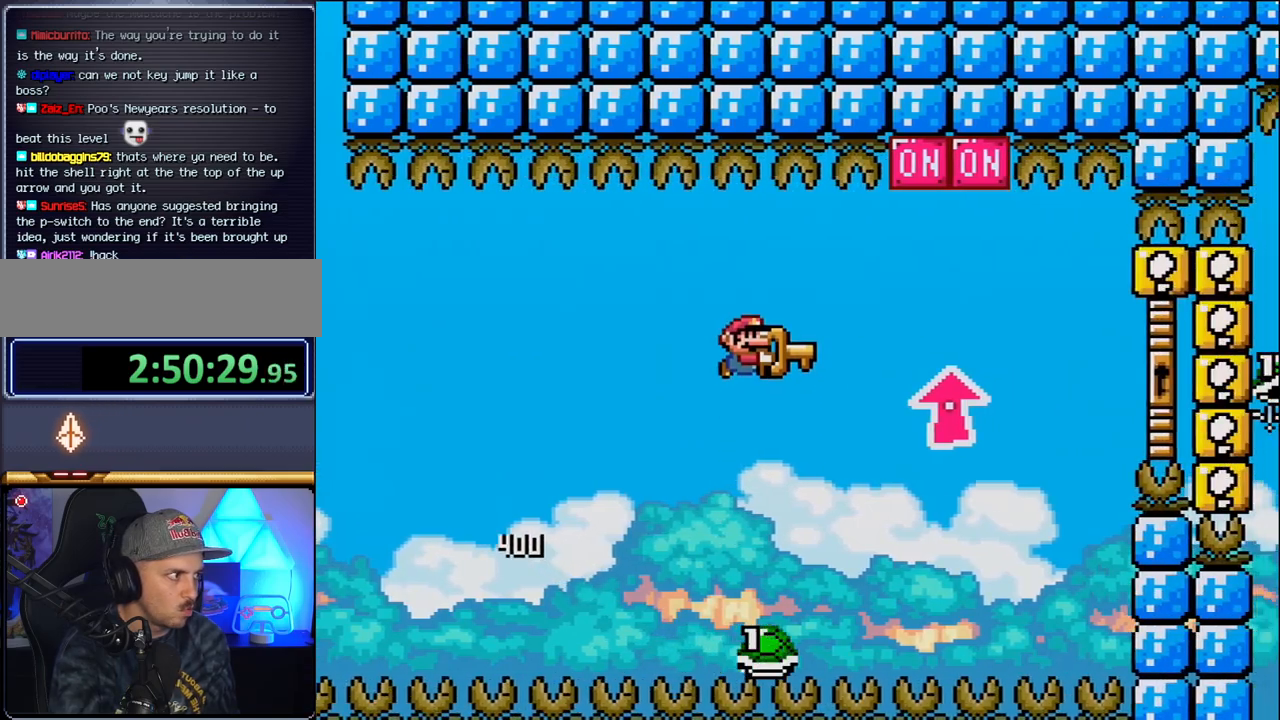
{"buttons": ["B", "DPAD_UP", "DPAD_RIGHT"], "events": []}
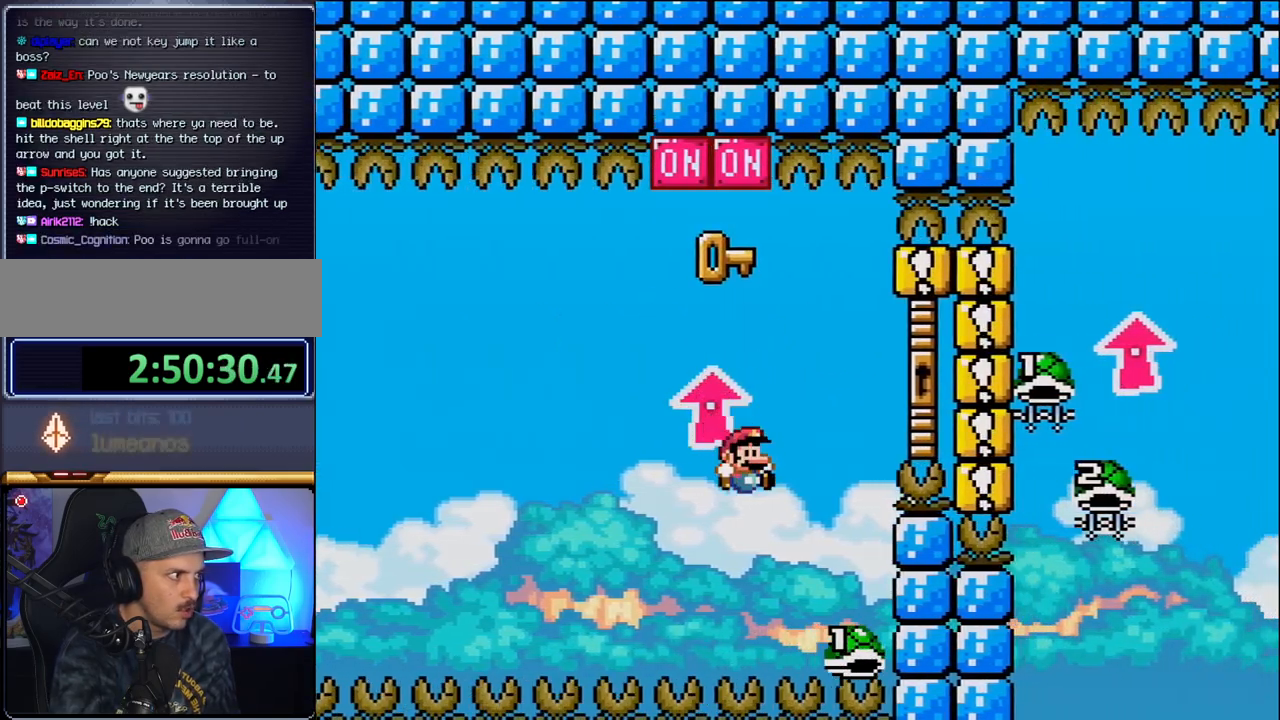
{"buttons": ["B", "DPAD_UP", "DPAD_RIGHT"], "events": [[17, "DPAD_RIGHT", "up"], [17, "DPAD_UP", "up"], [50, "DPAD_LEFT", "down"], [117, "DPAD_LEFT", "up"], [117, "DPAD_UP", "down"], [150, "DPAD_RIGHT", "down"], [150, "DPAD_UP", "up"], [300, "DPAD_UP", "down"]]}
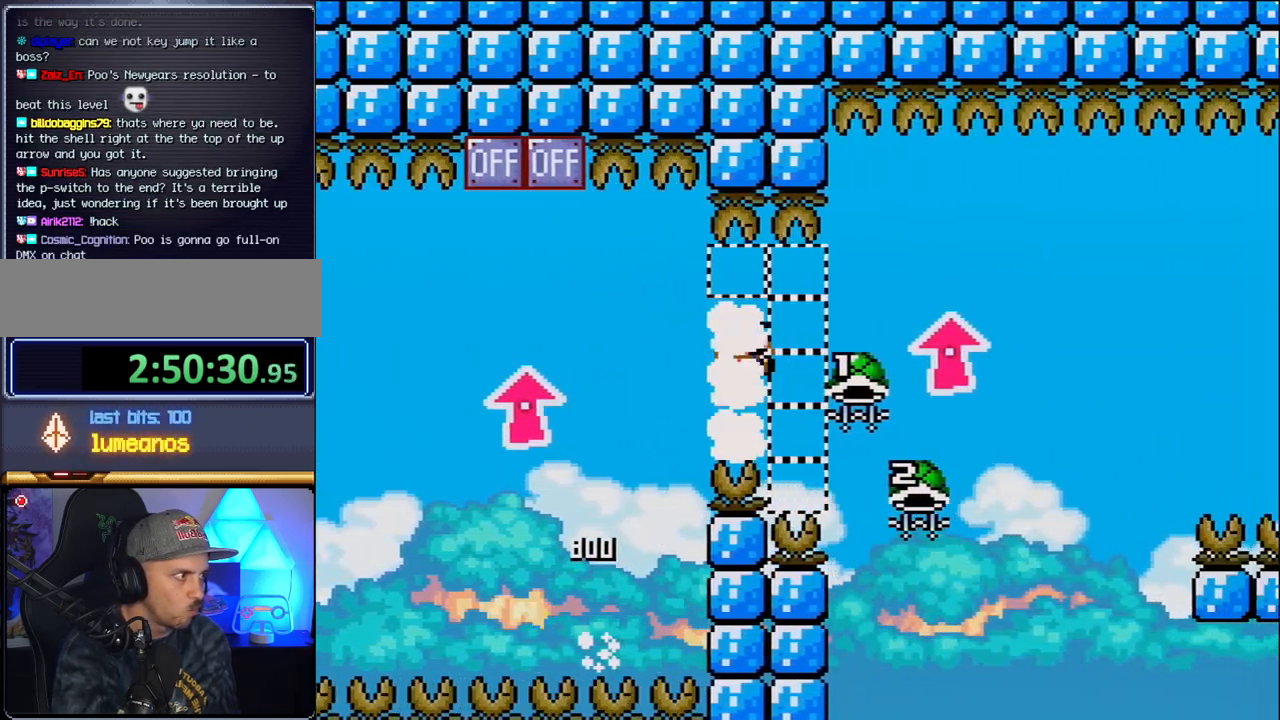
{"buttons": ["B", "DPAD_LEFT"], "events": [[367, "DPAD_LEFT", "down"], [367, "DPAD_RIGHT", "up"], [367, "DPAD_UP", "up"]]}
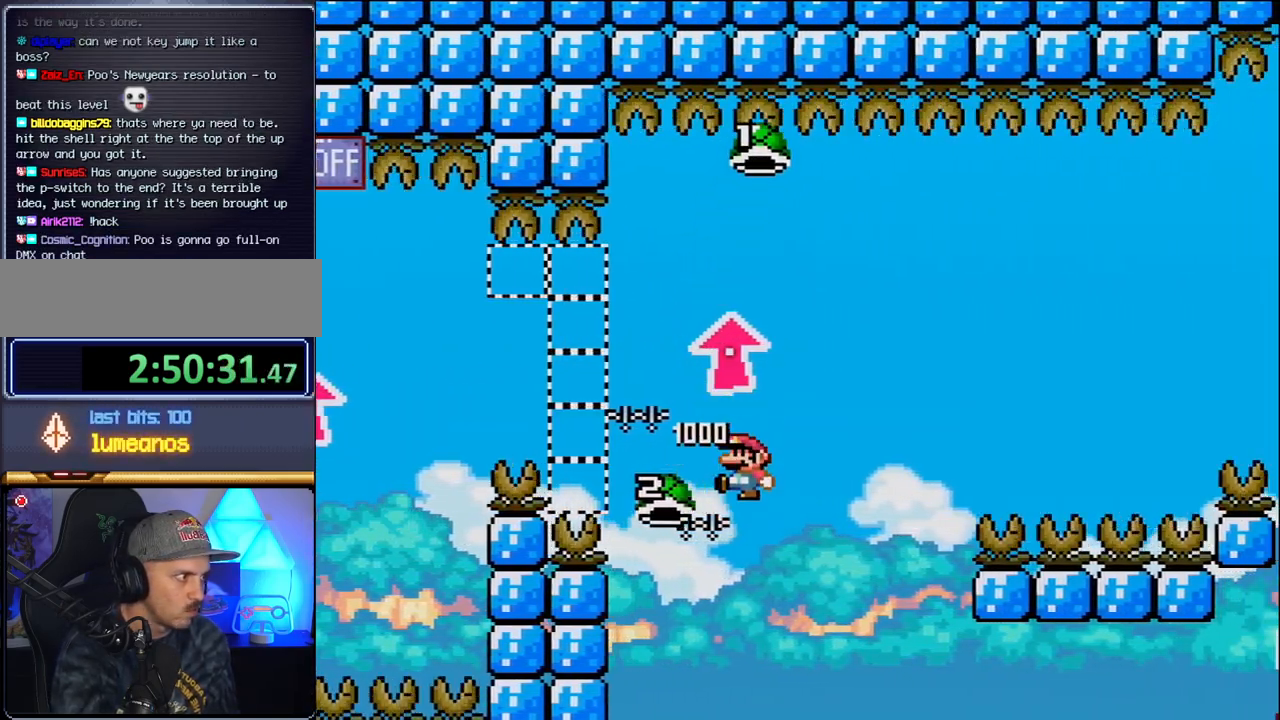
{"buttons": ["B", "DPAD_RIGHT"], "events": [[117, "DPAD_LEFT", "up"], [150, "DPAD_RIGHT", "down"]]}
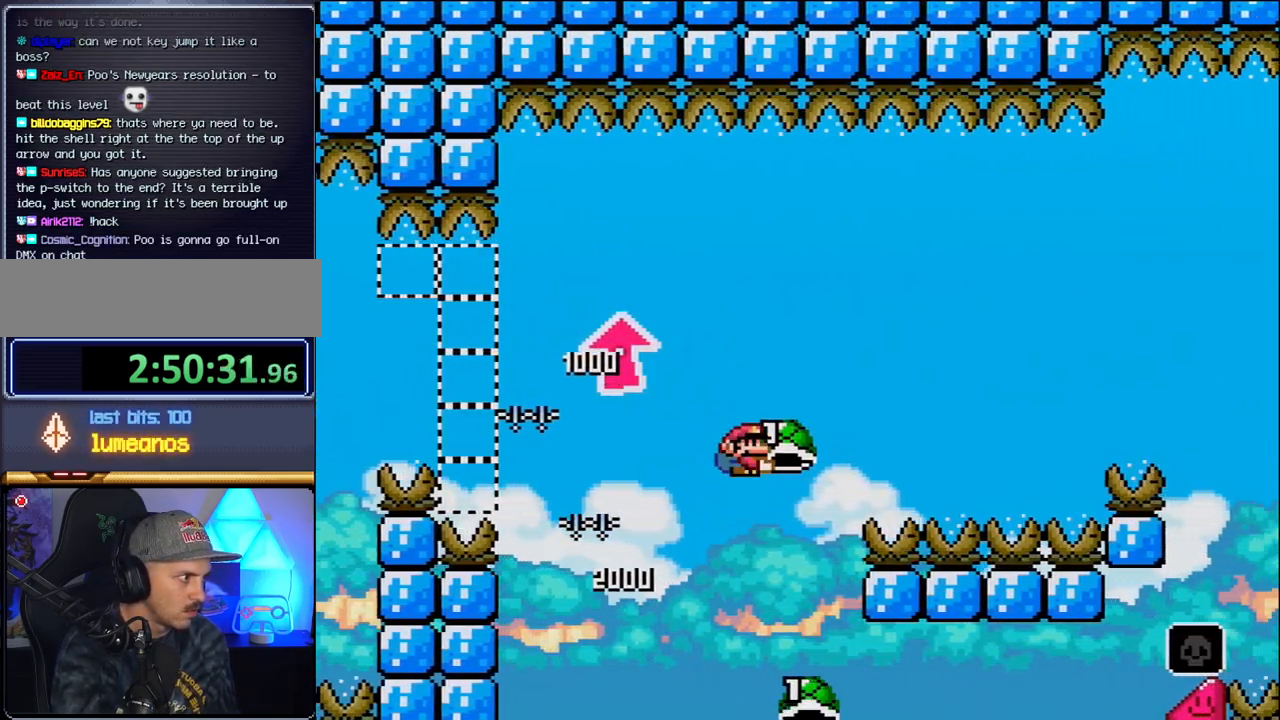
{"buttons": ["B", "DPAD_RIGHT"], "events": []}
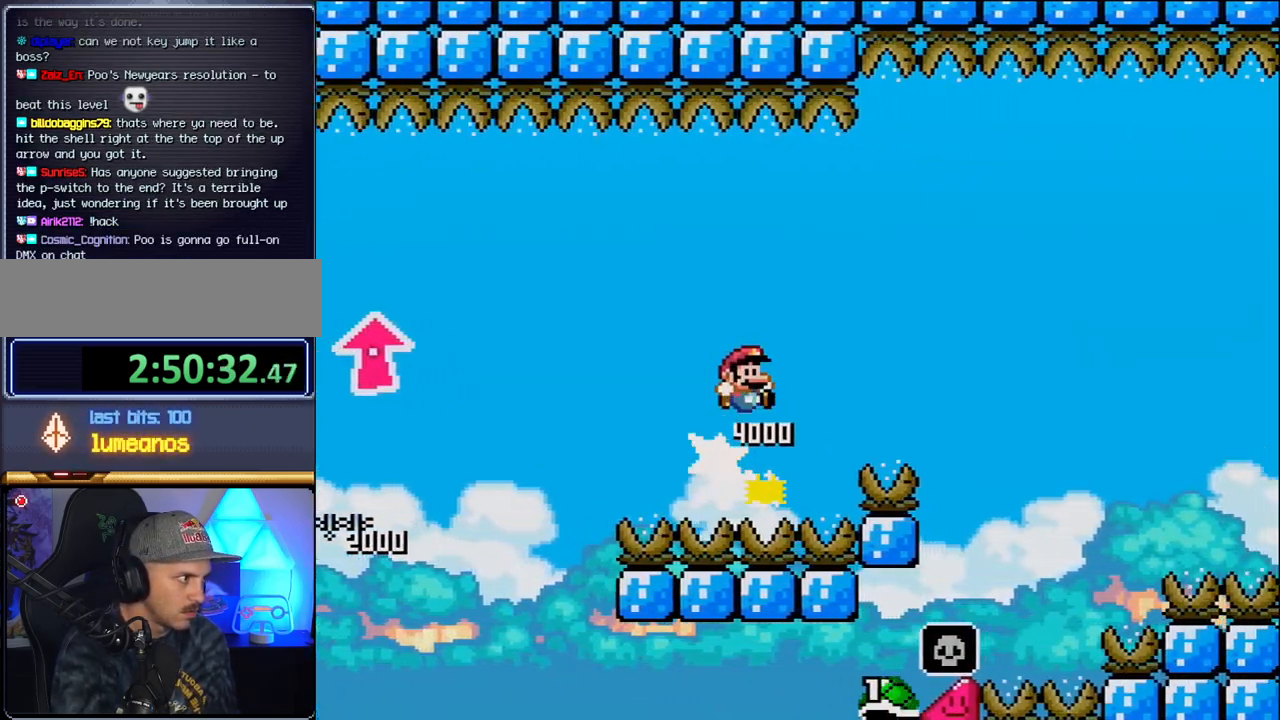
{"buttons": ["B", "DPAD_RIGHT"], "events": []}
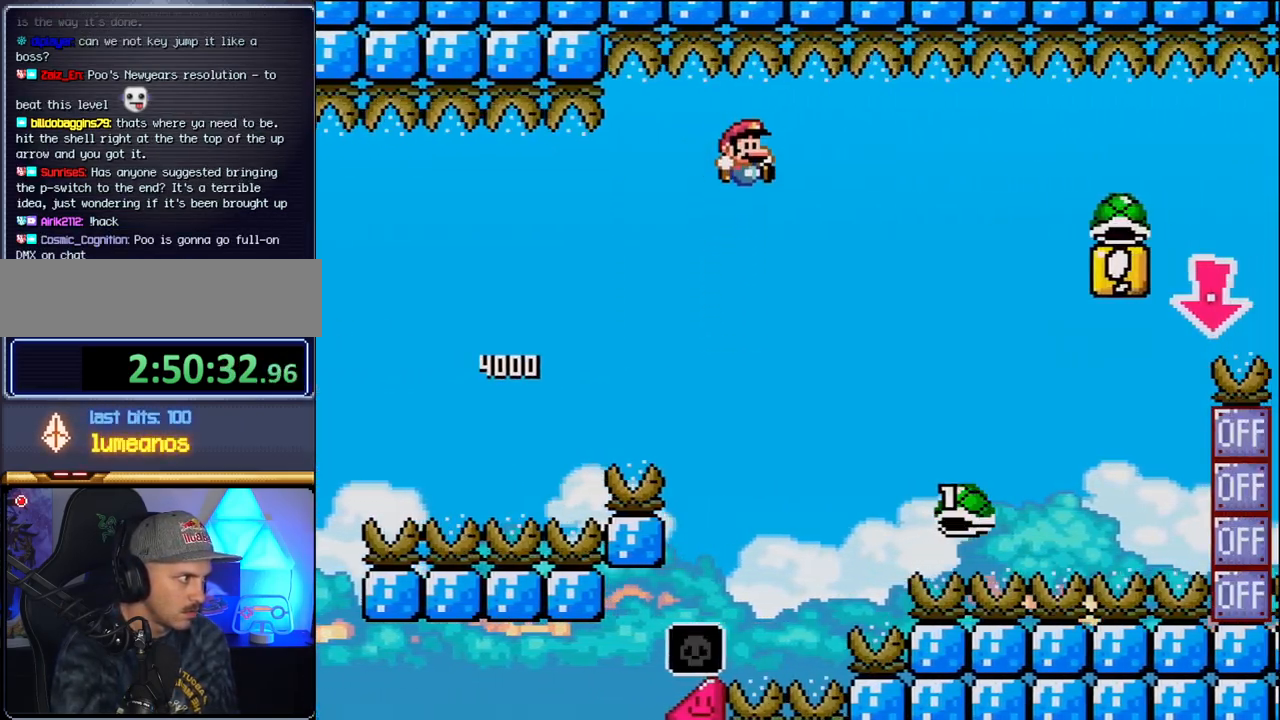
{"buttons": ["B", "DPAD_RIGHT"], "events": []}
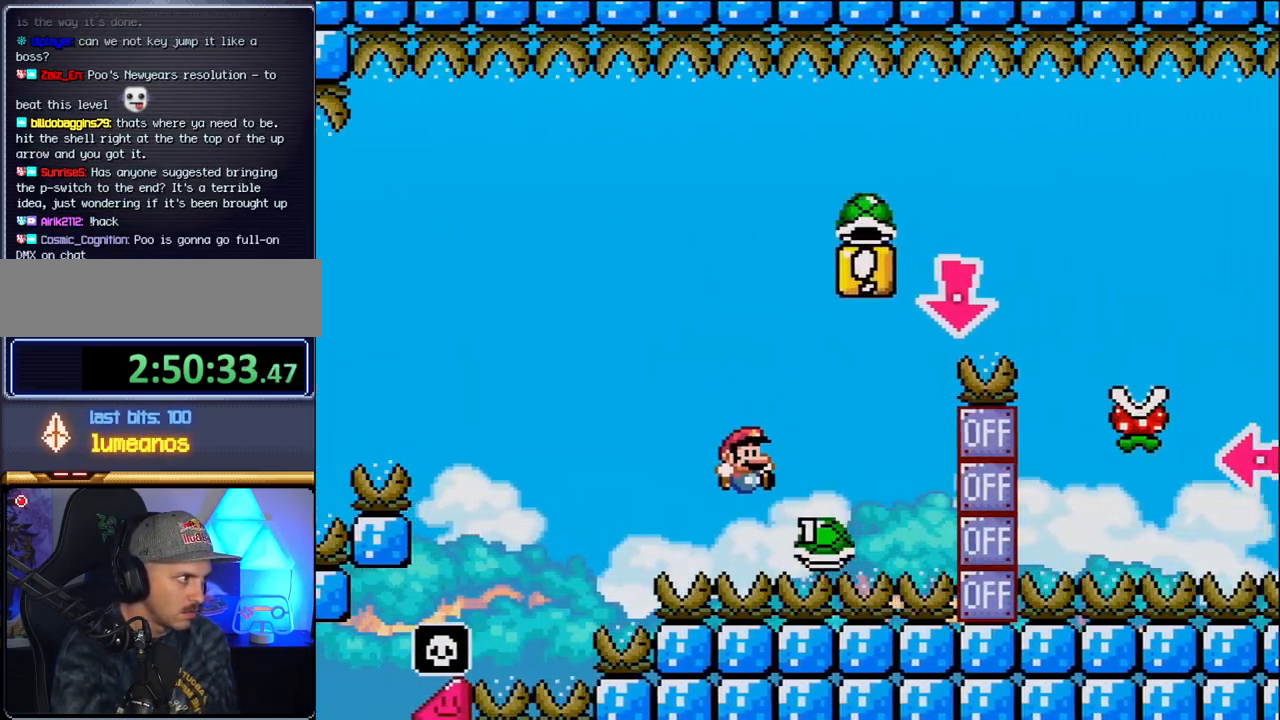
{"buttons": ["B", "DPAD_RIGHT"], "events": [[300, "DPAD_DOWN", "down"], [333, "DPAD_RIGHT", "up"], [467, "DPAD_RIGHT", "down"], [483, "DPAD_DOWN", "up"]]}
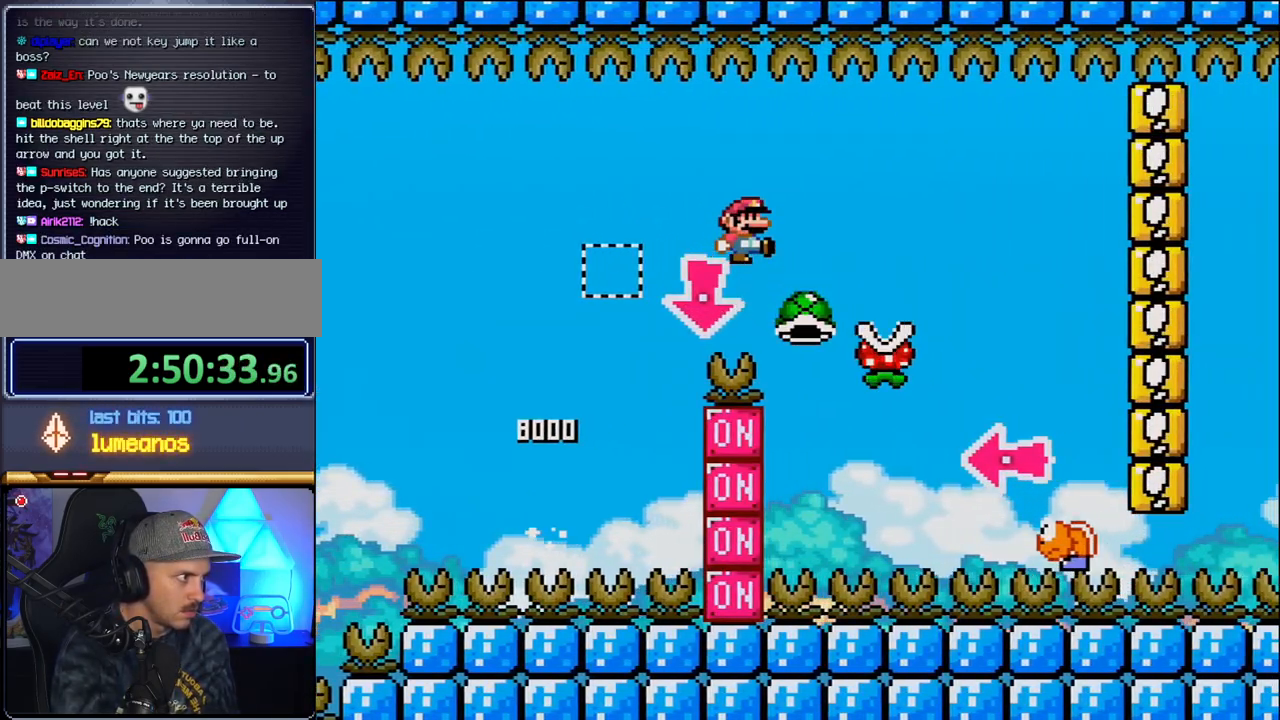
{"buttons": ["B", "DPAD_RIGHT"], "events": [[83, "B", "up"], [300, "B", "down"]]}
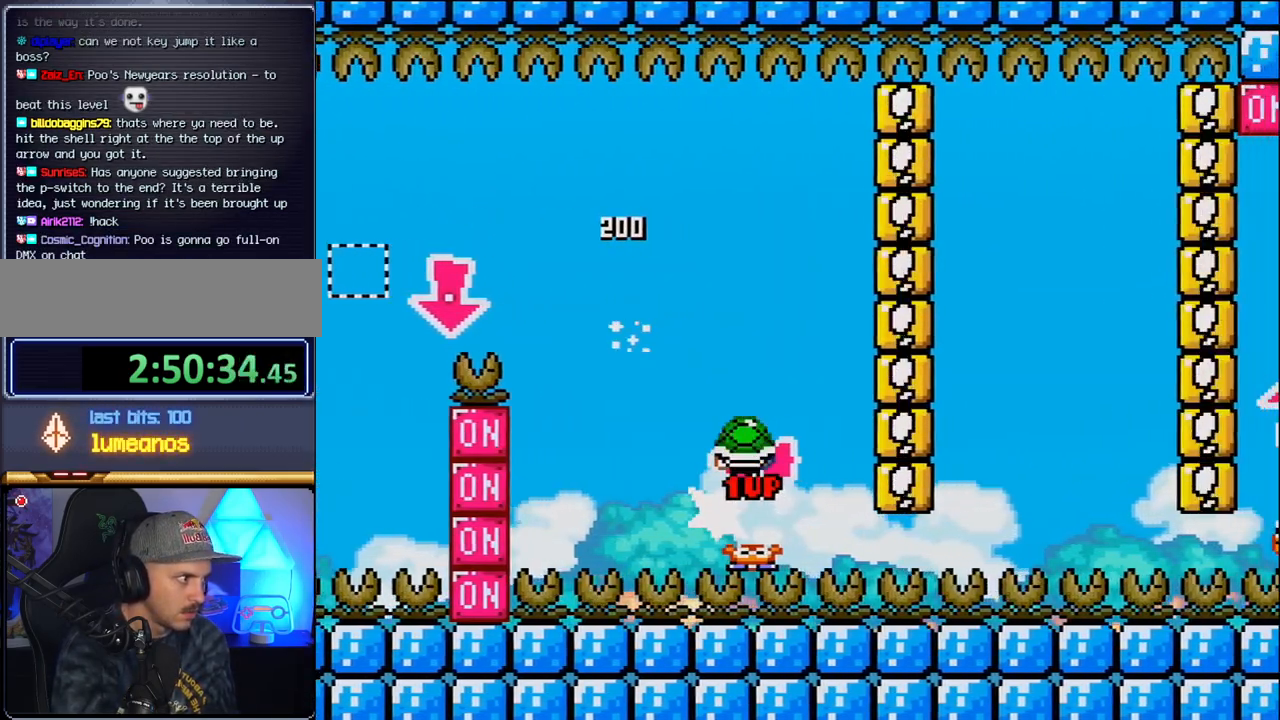
{"buttons": ["DPAD_RIGHT"], "events": [[17, "DPAD_LEFT", "down"], [17, "DPAD_RIGHT", "up"], [200, "DPAD_LEFT", "up"], [367, "DPAD_RIGHT", "down"], [400, "B", "up"]]}
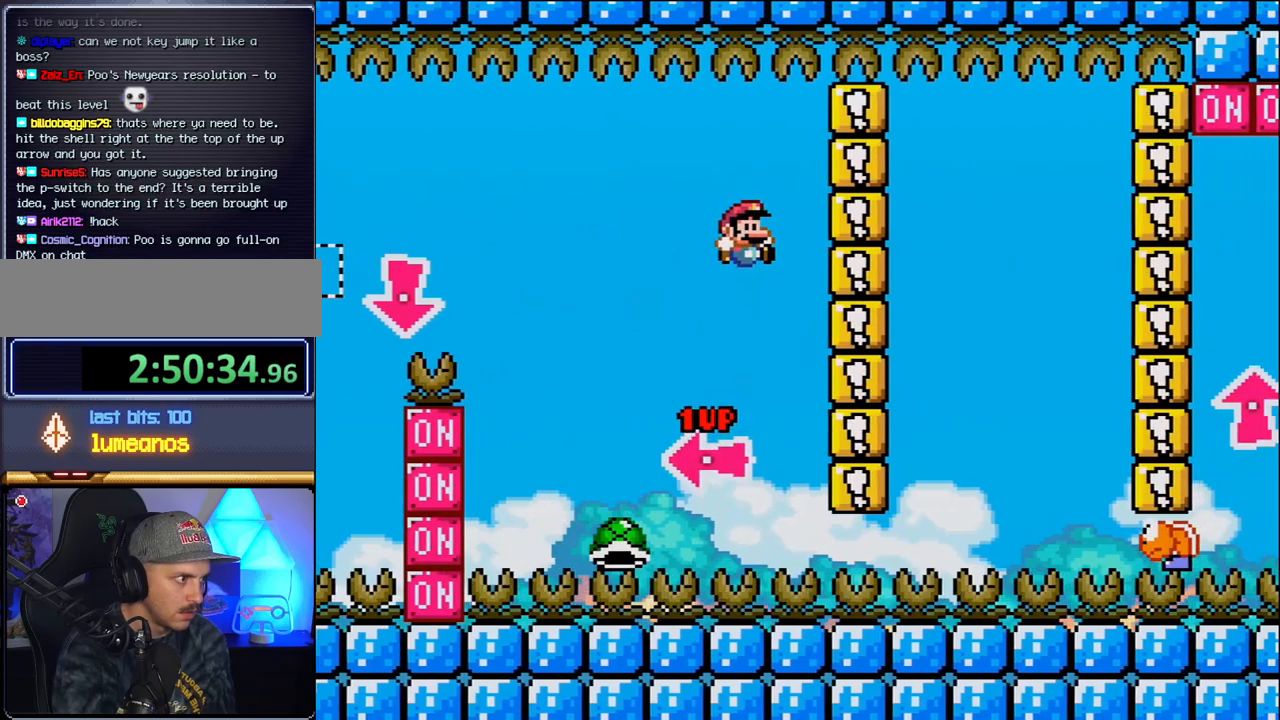
{"buttons": ["B", "DPAD_RIGHT"], "events": [[183, "B", "down"]]}
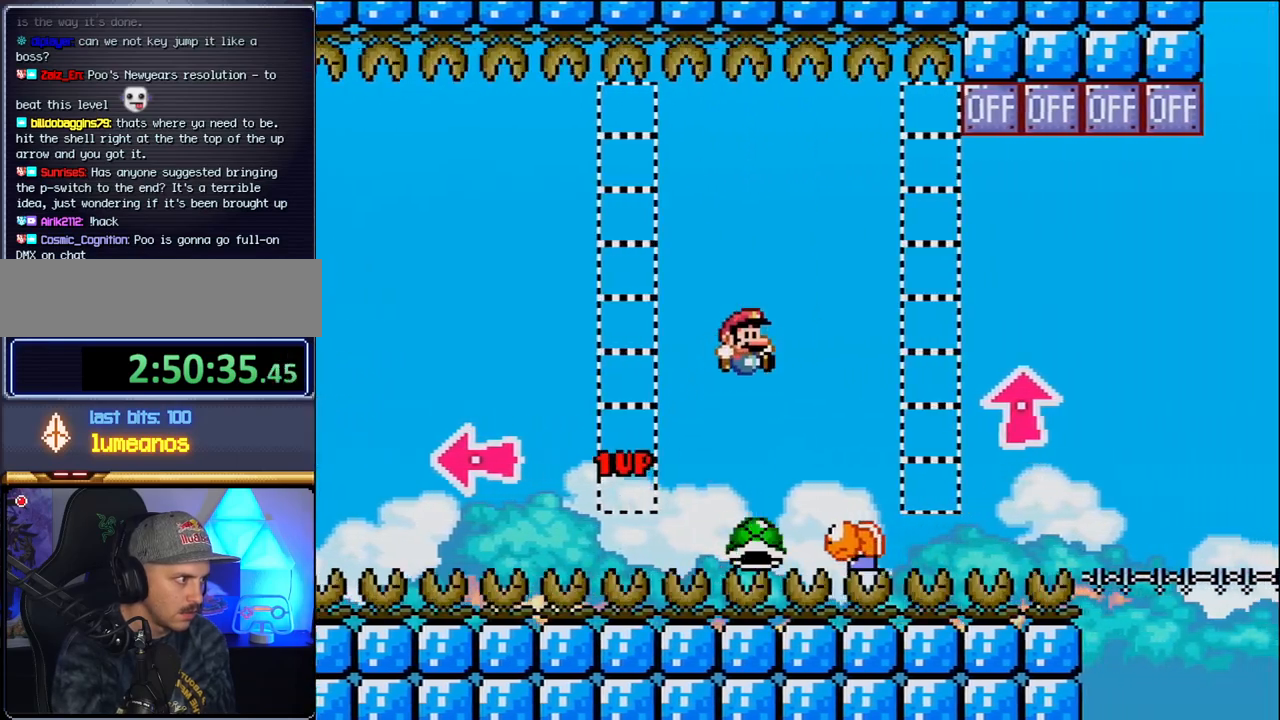
{"buttons": [], "events": [[50, "DPAD_RIGHT", "up"], [83, "DPAD_LEFT", "down"], [217, "DPAD_LEFT", "up"], [233, "DPAD_RIGHT", "down"], [433, "B", "up"], [450, "DPAD_RIGHT", "up"]]}
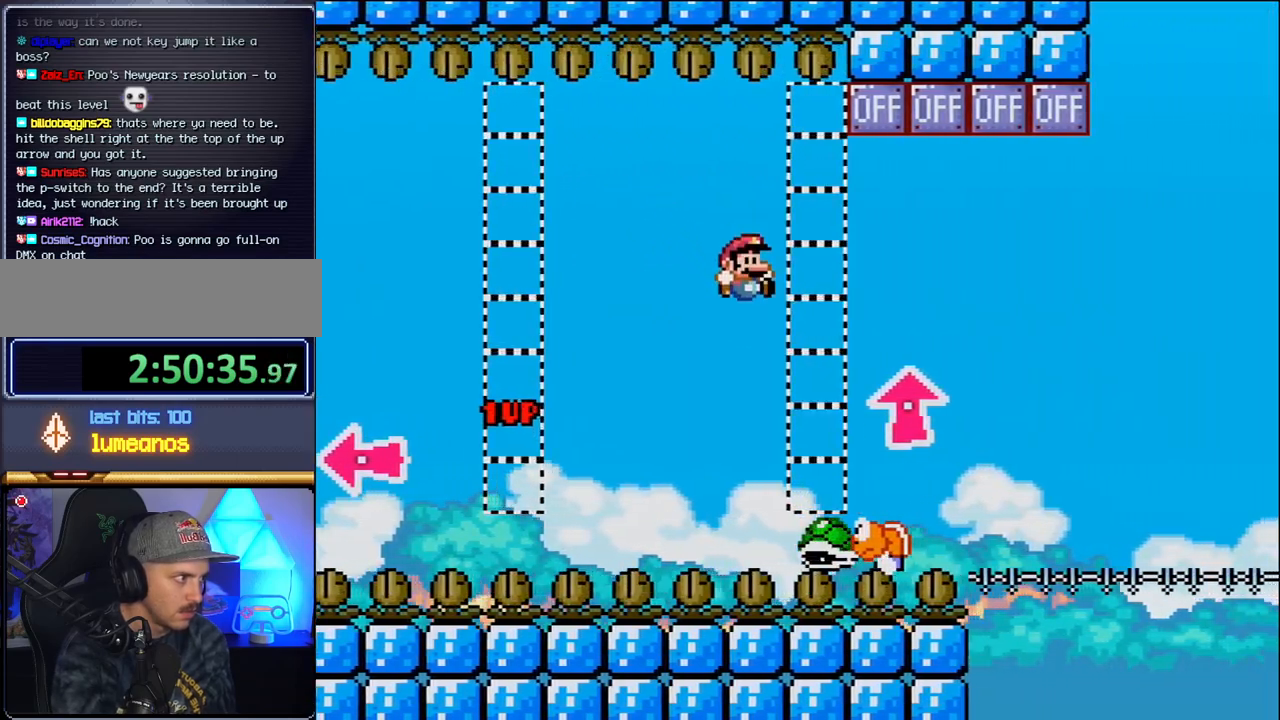
{"buttons": ["B", "DPAD_UP", "DPAD_RIGHT"], "events": [[150, "B", "down"], [217, "DPAD_RIGHT", "down"], [233, "DPAD_UP", "down"]]}
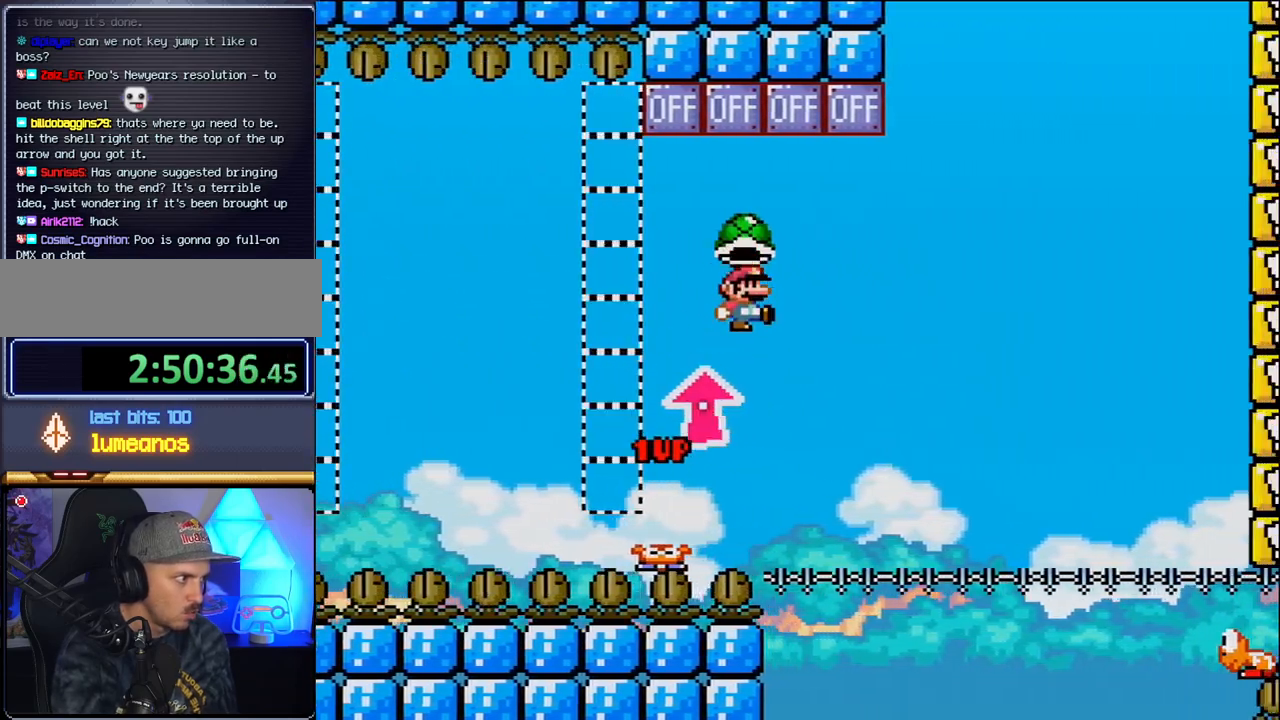
{"buttons": ["B"], "events": [[183, "DPAD_RIGHT", "up"], [200, "DPAD_LEFT", "down"], [200, "DPAD_UP", "up"], [367, "DPAD_LEFT", "up"]]}
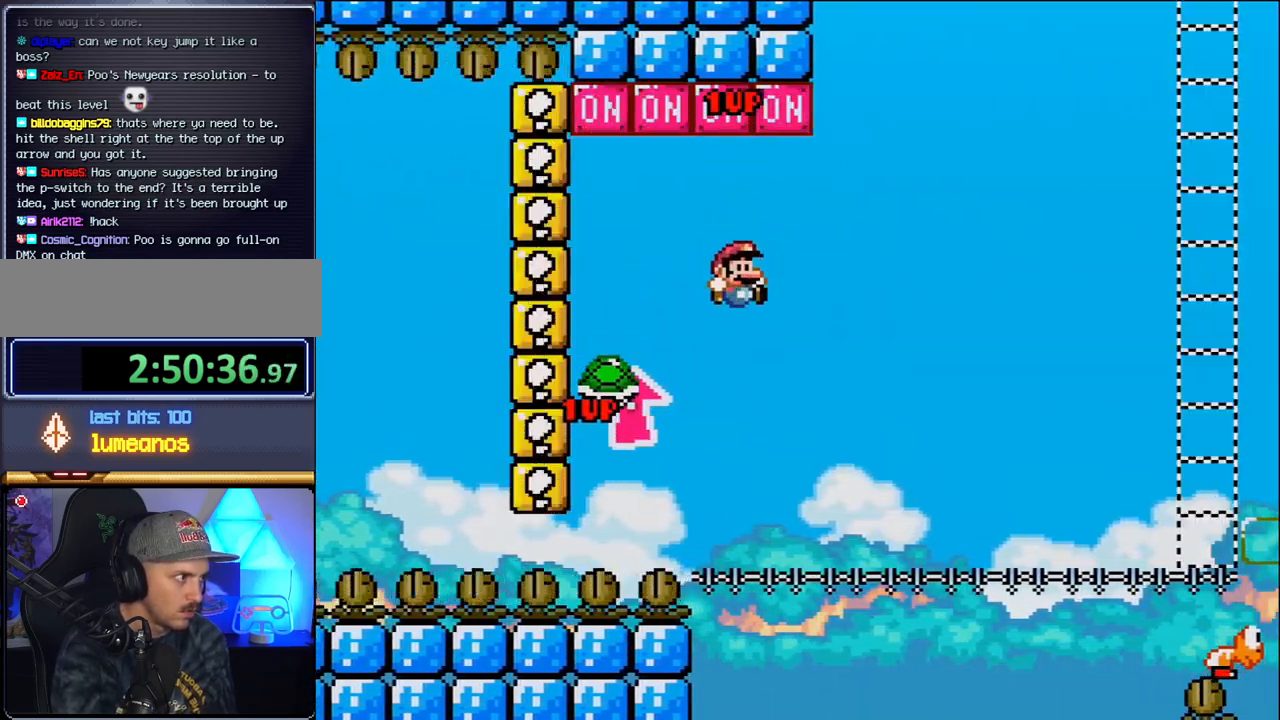
{"buttons": ["DPAD_RIGHT"], "events": [[17, "DPAD_RIGHT", "down"], [483, "B", "up"]]}
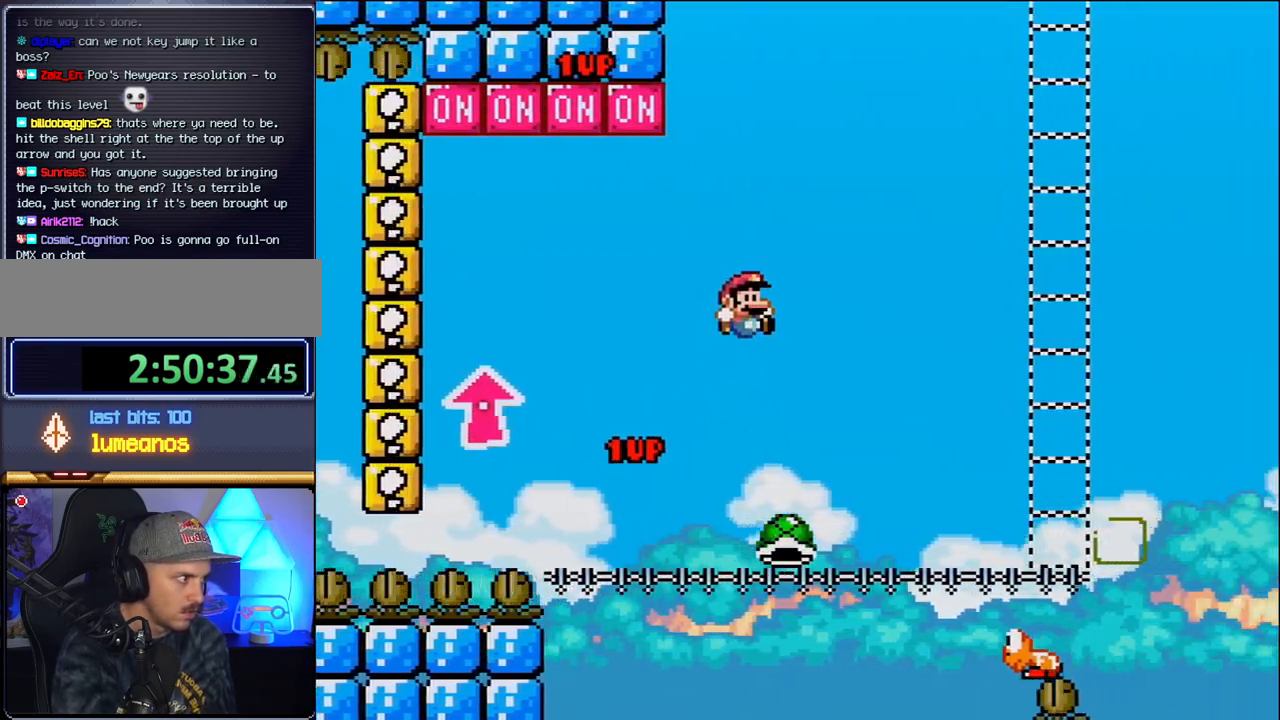
{"buttons": ["B", "DPAD_RIGHT"], "events": [[333, "B", "down"]]}
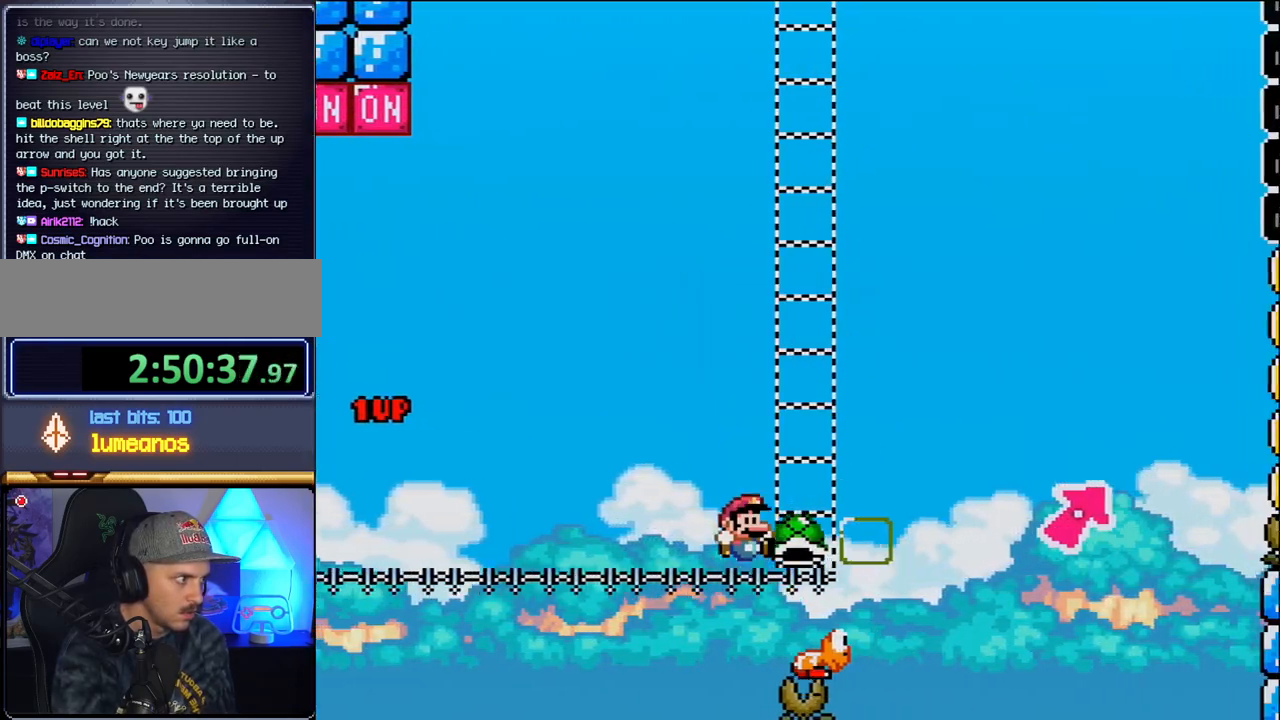
{"buttons": ["B", "DPAD_UP", "DPAD_RIGHT"], "events": [[333, "DPAD_UP", "down"], [367, "B", "up"], [450, "B", "down"]]}
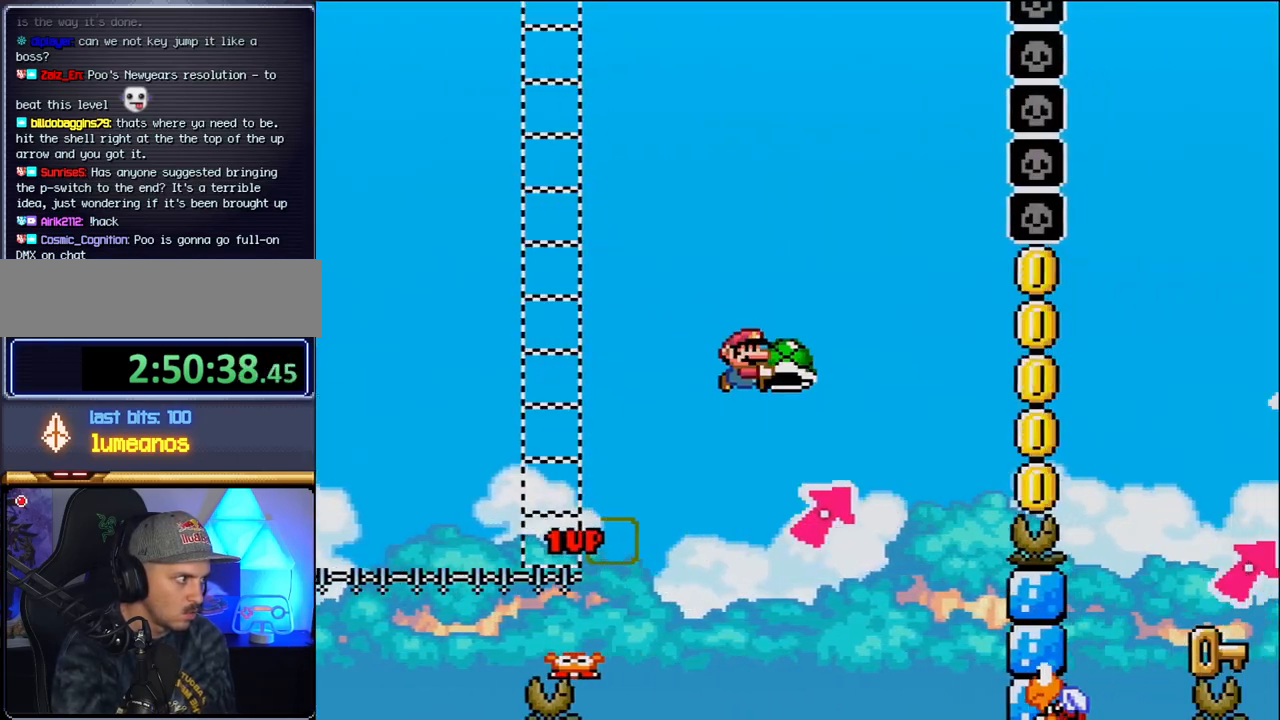
{"buttons": ["B", "DPAD_LEFT"], "events": [[367, "DPAD_RIGHT", "up"], [400, "DPAD_LEFT", "down"], [400, "DPAD_UP", "up"]]}
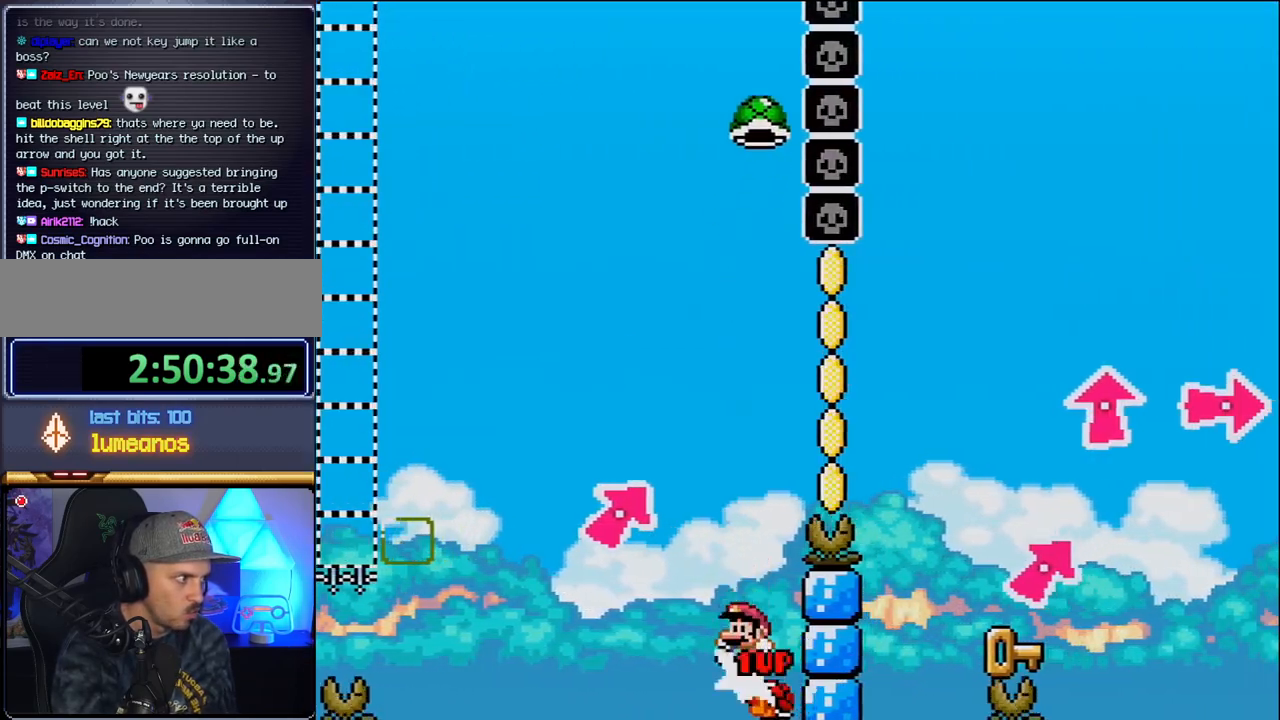
{"buttons": ["B", "DPAD_RIGHT"], "events": [[83, "DPAD_LEFT", "up"], [117, "DPAD_RIGHT", "down"]]}
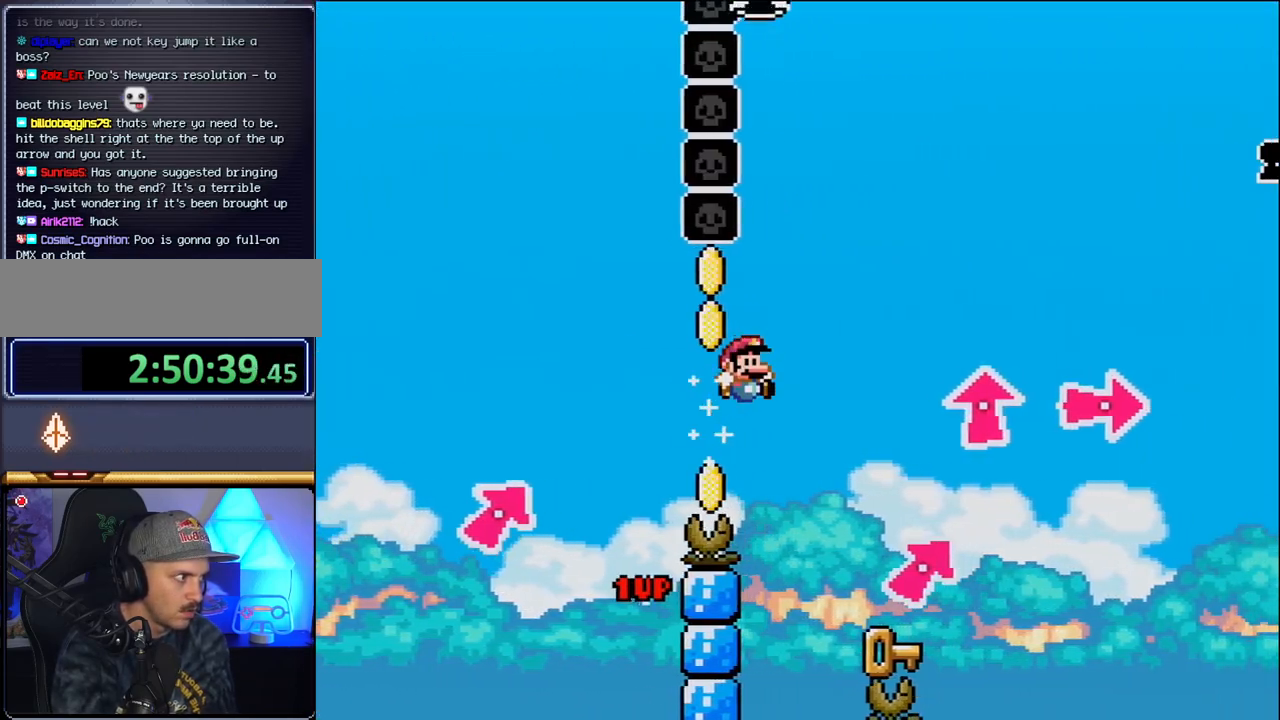
{"buttons": ["B"], "events": [[150, "B", "up"], [200, "DPAD_RIGHT", "up"], [200, "DPAD_UP", "down"], [233, "DPAD_LEFT", "down"], [233, "DPAD_UP", "up"], [433, "DPAD_LEFT", "up"], [483, "B", "down"]]}
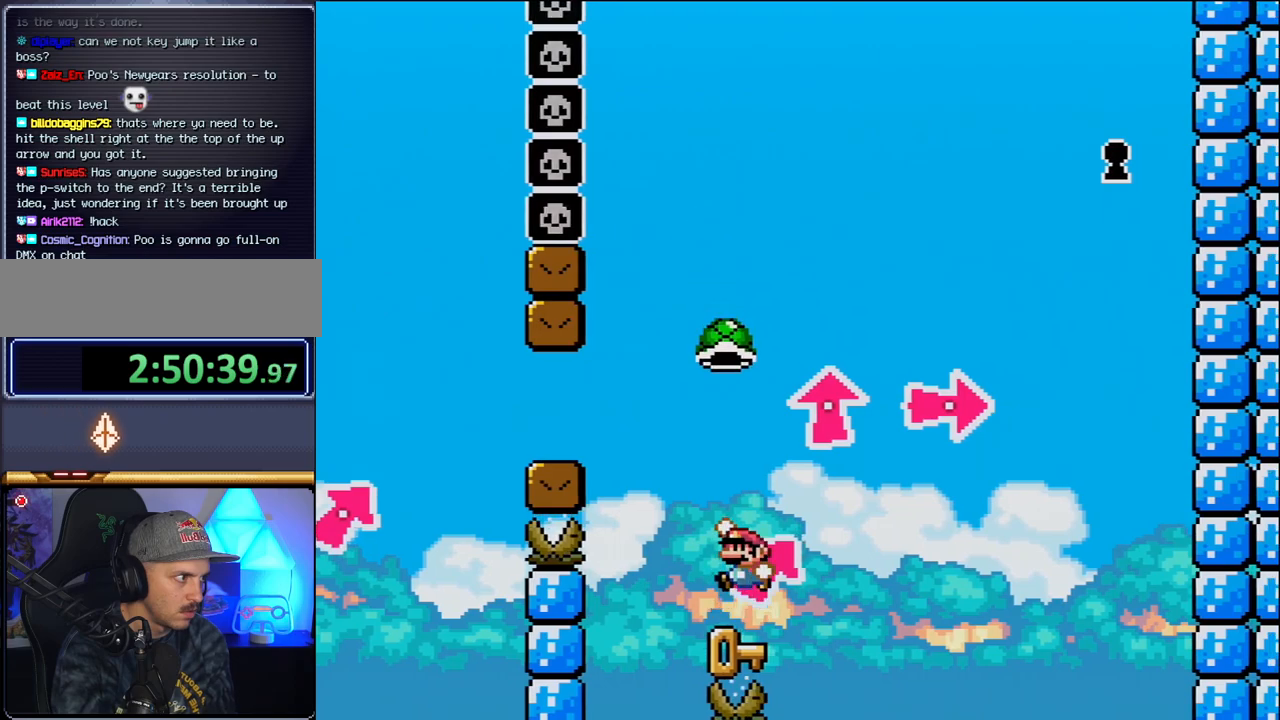
{"buttons": ["DPAD_LEFT"], "events": [[267, "B", "up"], [483, "DPAD_LEFT", "down"]]}